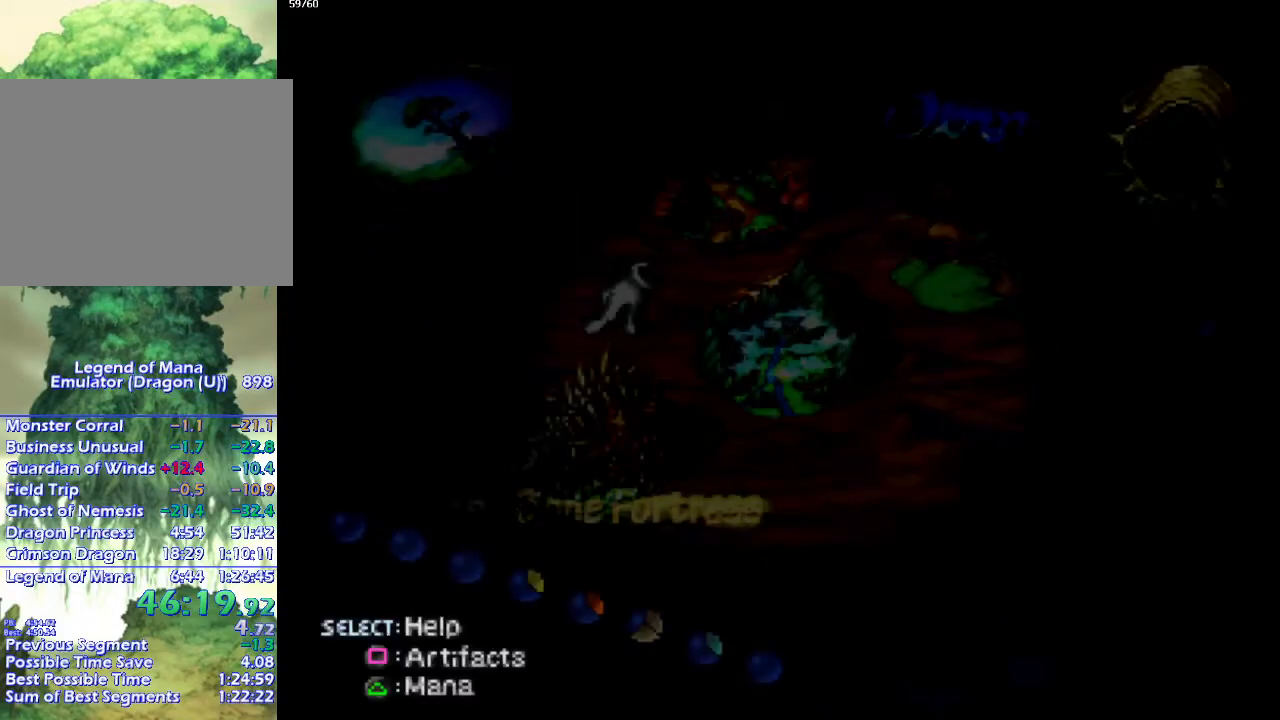
Gameplay with a controller (PlayStation layout); each line is a JSON object with the inputs held at the frame after it. "events" lists button and stick changes between this image and that frame as [ms after this image, input, new state], when the widget could be followed in between. Not read: CROSS L3 R3.
{"buttons": [], "left_stick": "center", "right_stick": "center", "events": [[133, "DPAD_UP", "down"], [217, "DPAD_UP", "up"], [333, "DPAD_LEFT", "down"], [417, "DPAD_LEFT", "up"]]}
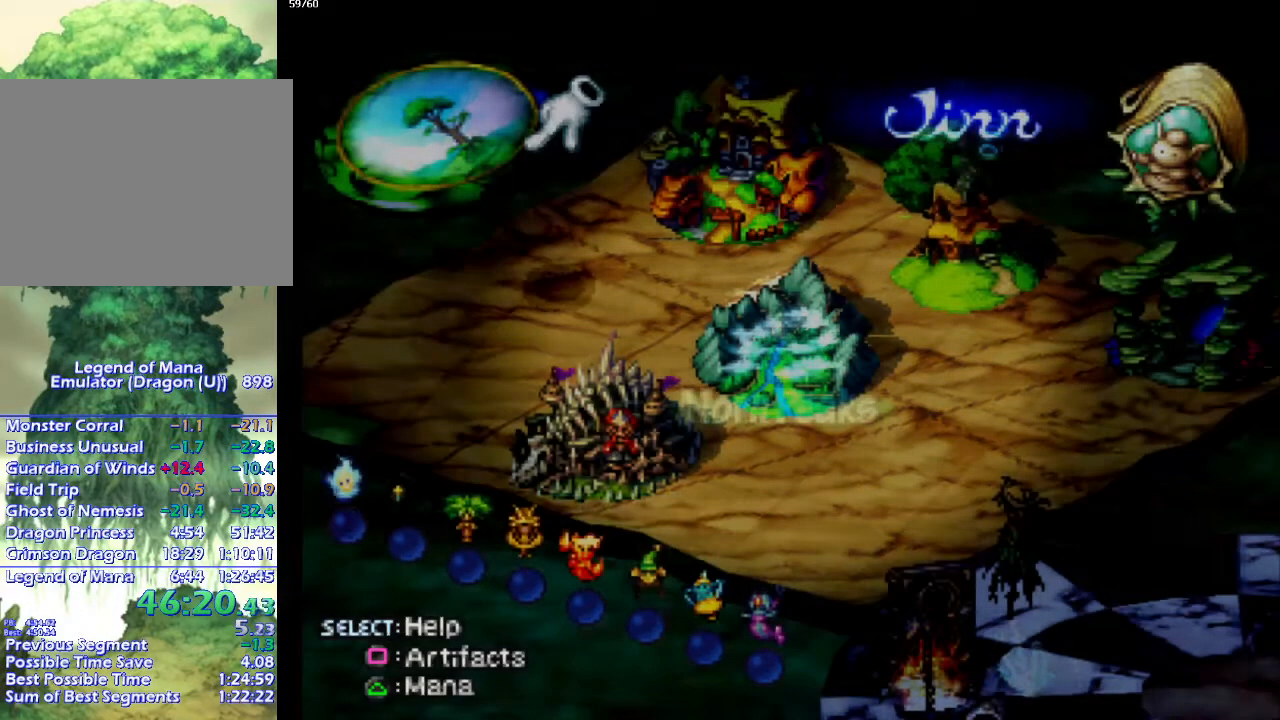
{"buttons": [], "left_stick": "center", "right_stick": "center", "events": [[267, "SQUARE", "down"], [317, "SQUARE", "up"], [417, "SQUARE", "down"], [483, "SQUARE", "up"]]}
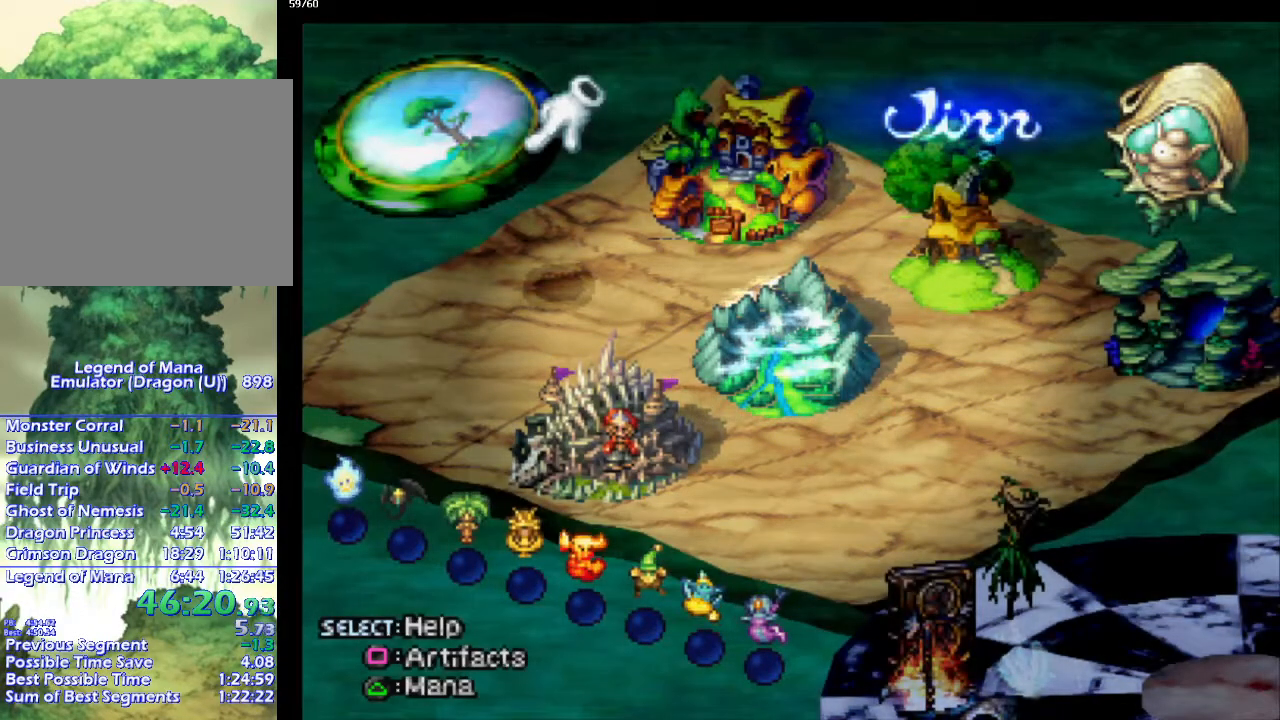
{"buttons": [], "left_stick": "center", "right_stick": "center", "events": [[83, "SQUARE", "down"], [183, "SQUARE", "up"], [233, "SQUARE", "down"], [333, "SQUARE", "up"]]}
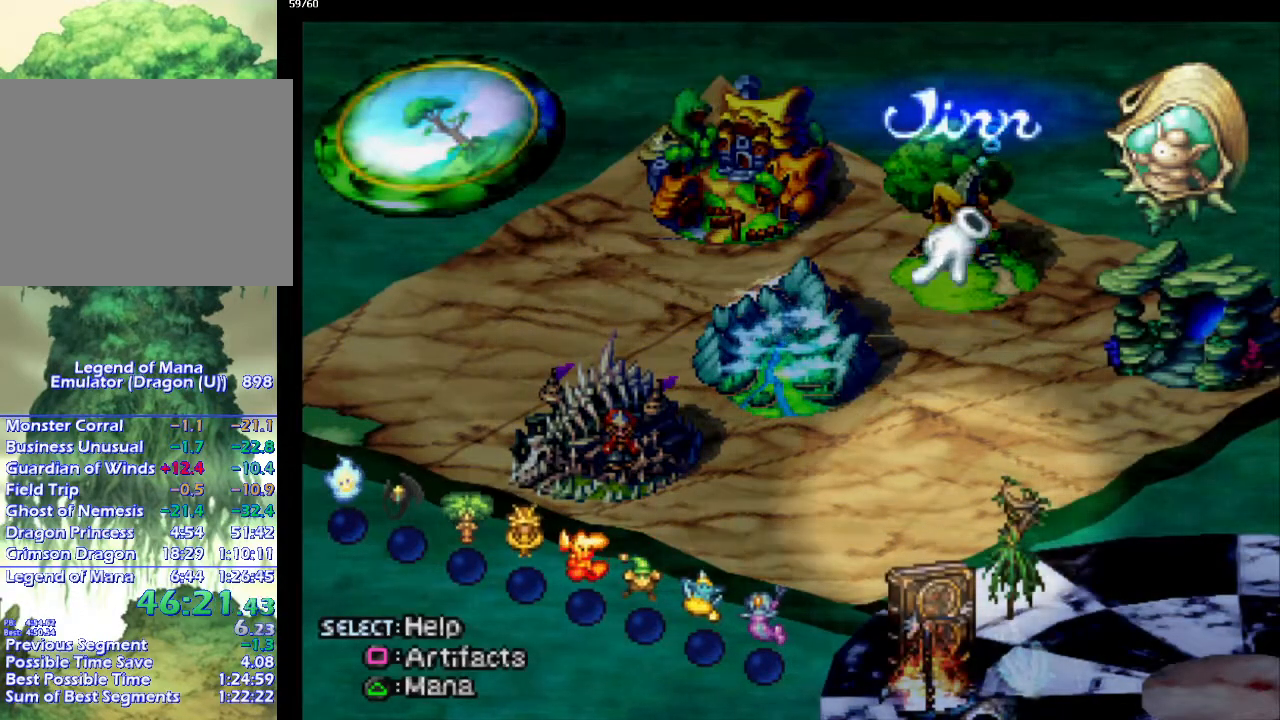
{"buttons": [], "left_stick": "center", "right_stick": "center", "events": []}
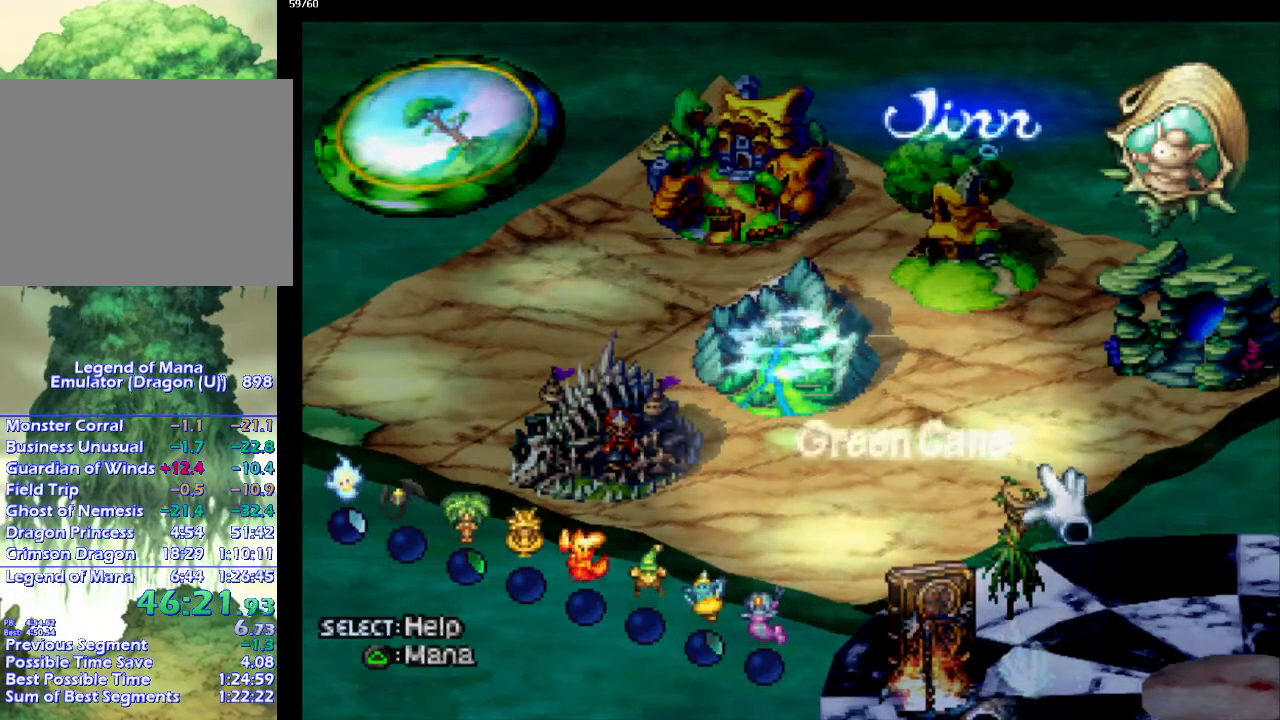
{"buttons": [], "left_stick": "center", "right_stick": "center", "events": []}
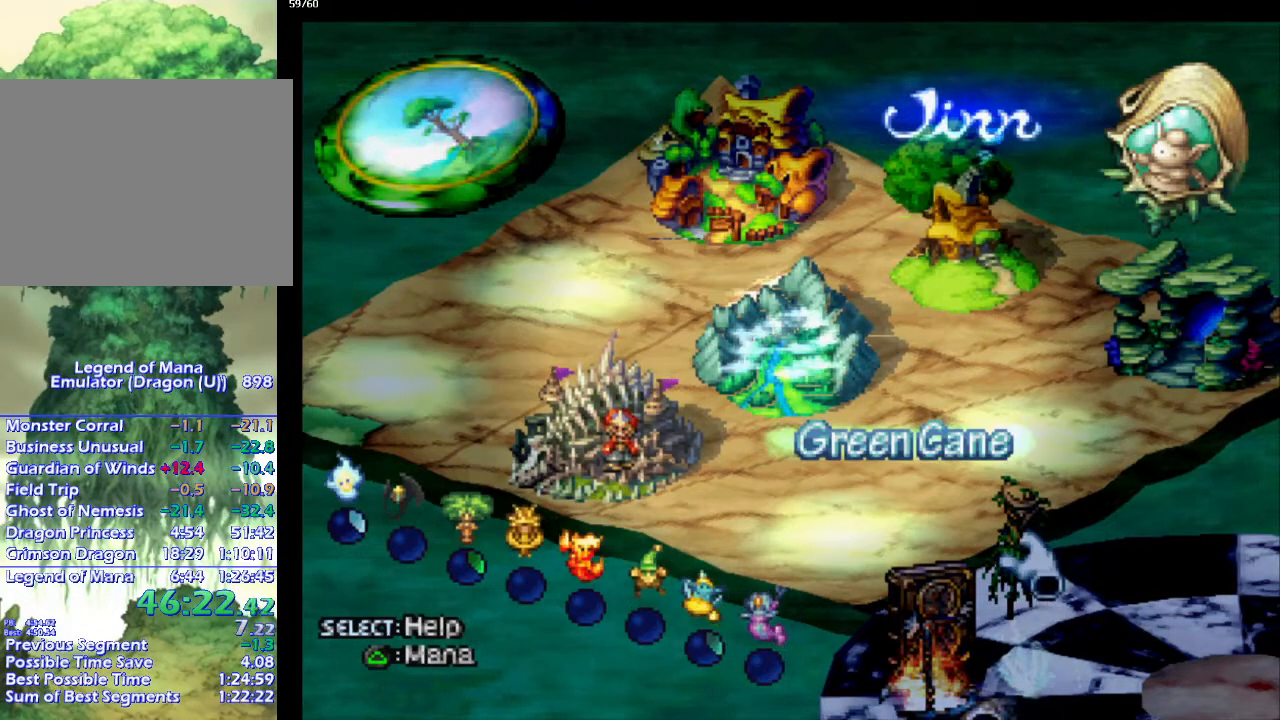
{"buttons": [], "left_stick": "center", "right_stick": "center", "events": []}
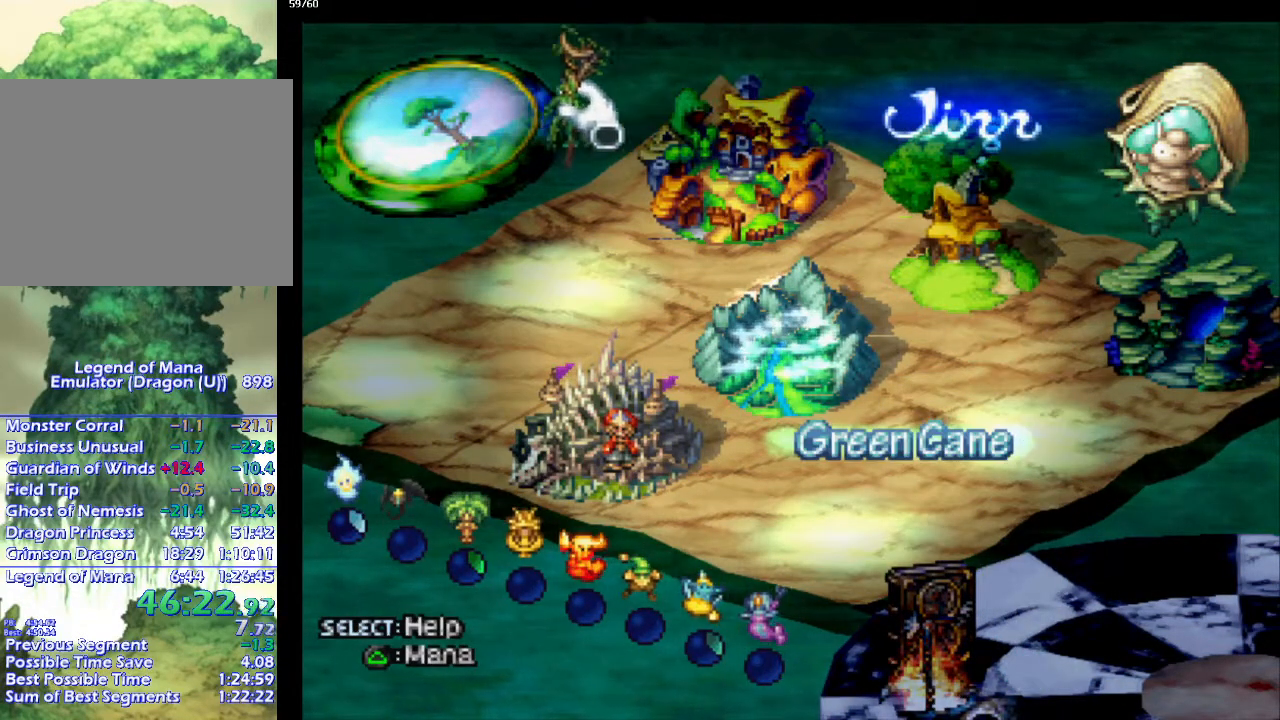
{"buttons": [], "left_stick": "center", "right_stick": "center", "events": []}
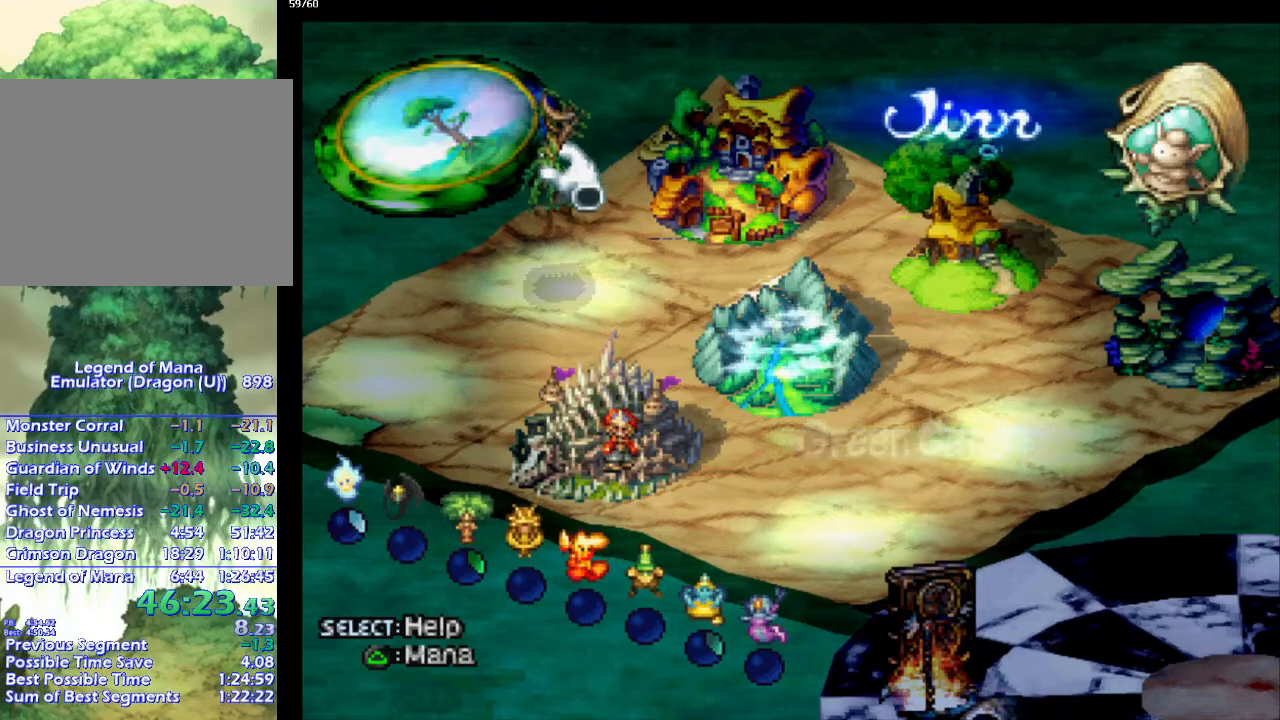
{"buttons": [], "left_stick": "center", "right_stick": "center", "events": []}
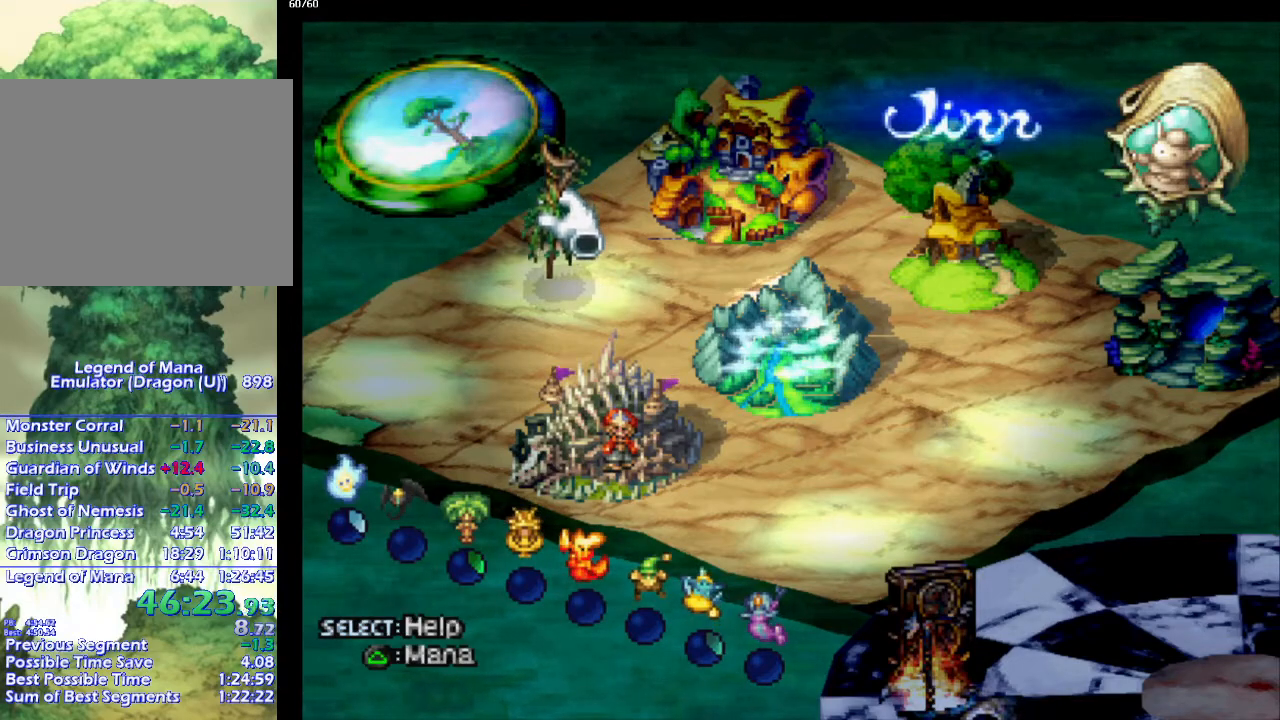
{"buttons": [], "left_stick": "center", "right_stick": "center", "events": []}
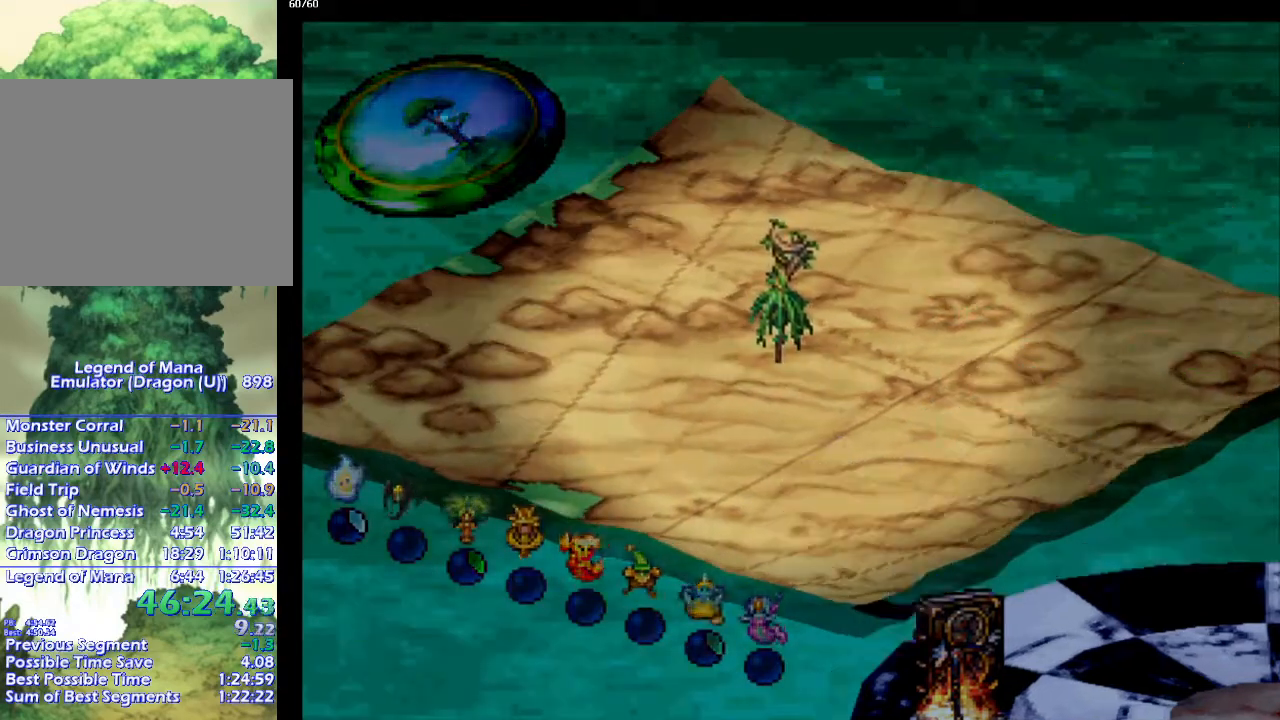
{"buttons": [], "left_stick": "center", "right_stick": "center", "events": []}
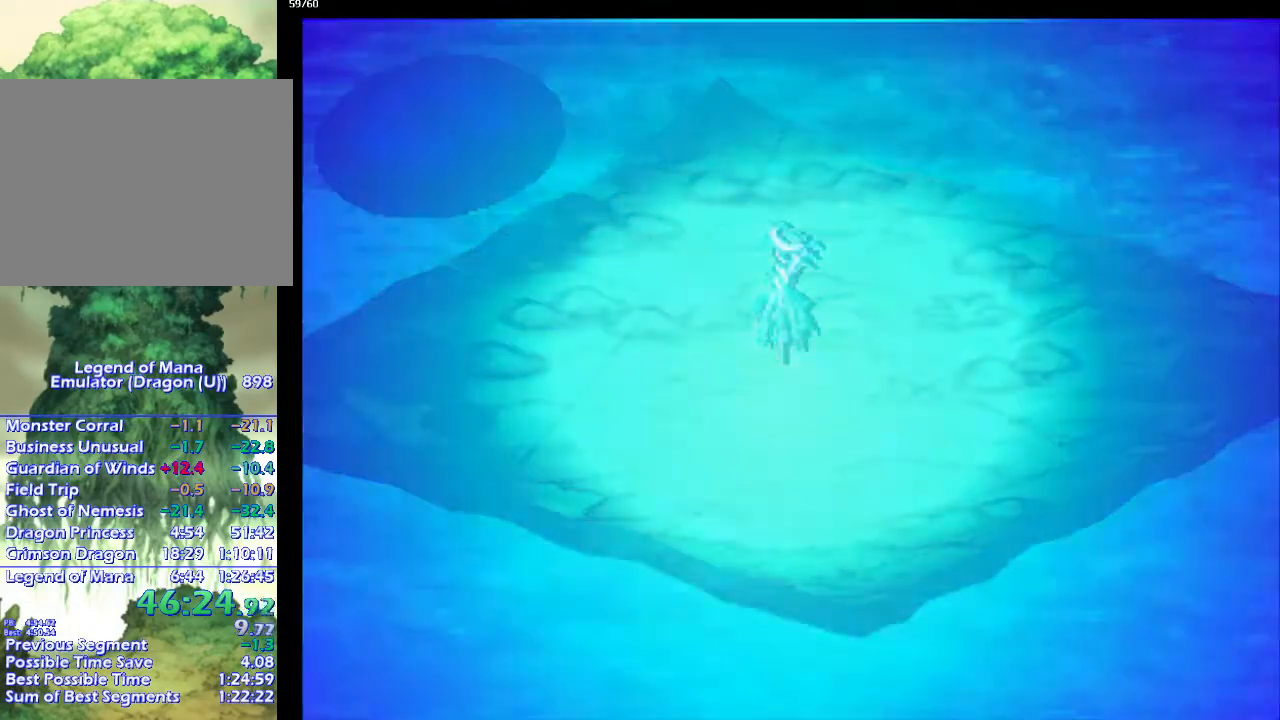
{"buttons": [], "left_stick": "center", "right_stick": "center", "events": []}
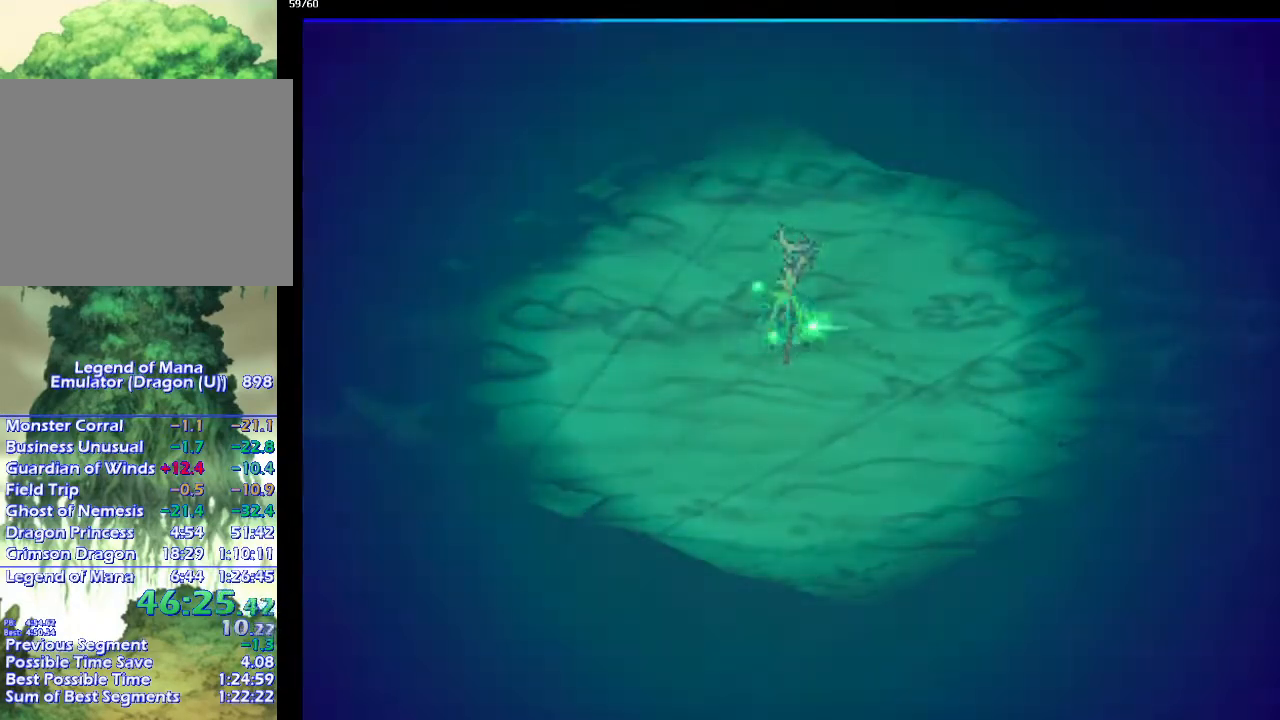
{"buttons": [], "left_stick": "center", "right_stick": "center", "events": []}